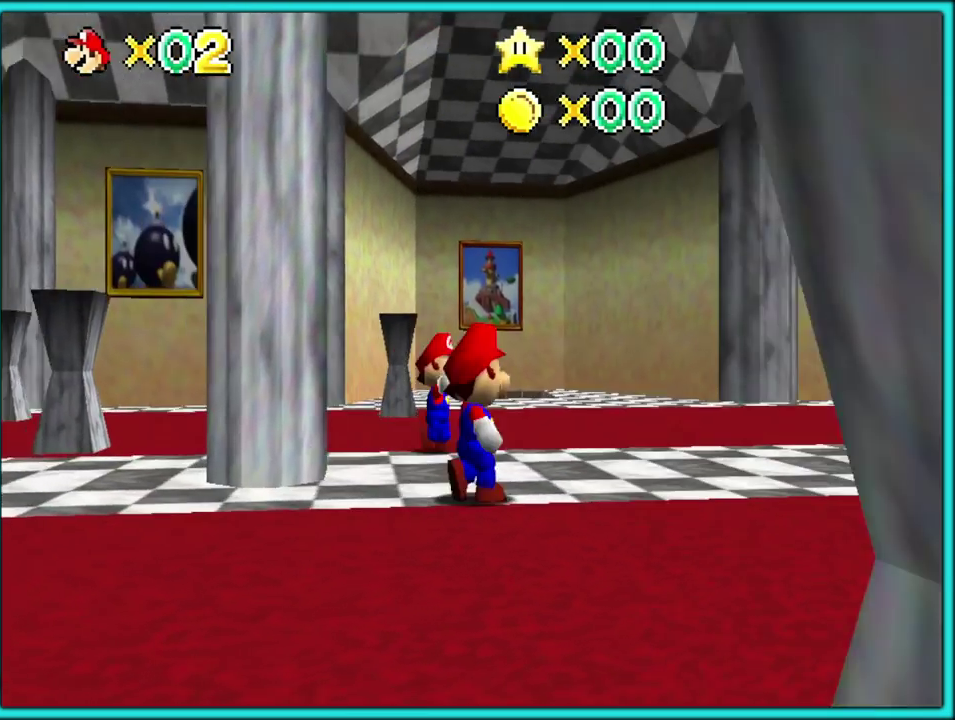
Gameplay with a controller (Nintendo layout); each line is a JSON object with the inputs held at the frame after it. "events" lists button and stick changes between this image and that frame as [ms after this image, input, new state], when the widget could be followed in between. Not read: L3 R2 R3.
{"buttons": ["A"], "left_stick": "up-left", "events": [[100, "left_stick", "up"], [183, "left_stick", "up-right"], [367, "left_stick", "up"], [417, "left_stick", "up-left"], [500, "A", "down"]]}
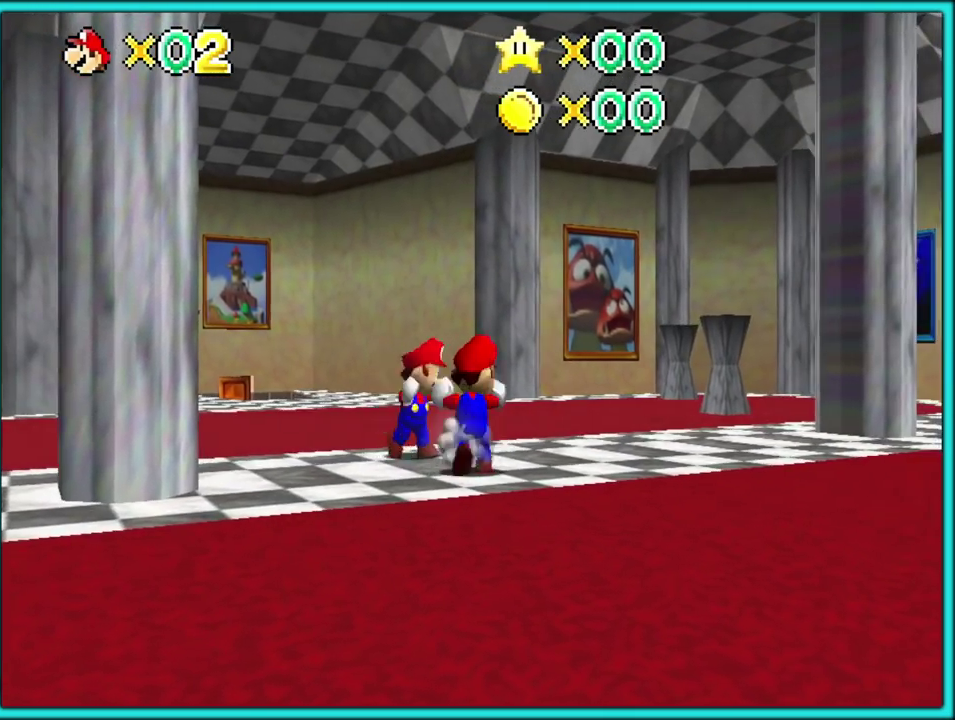
{"buttons": [], "left_stick": "up-right"}
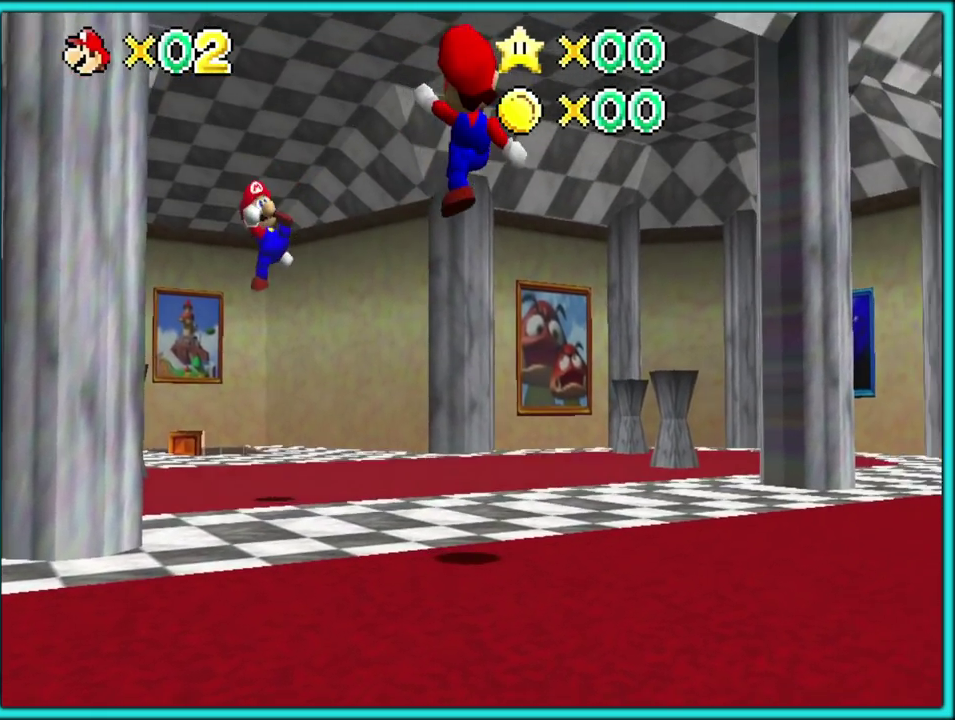
{"buttons": [], "left_stick": "up-right"}
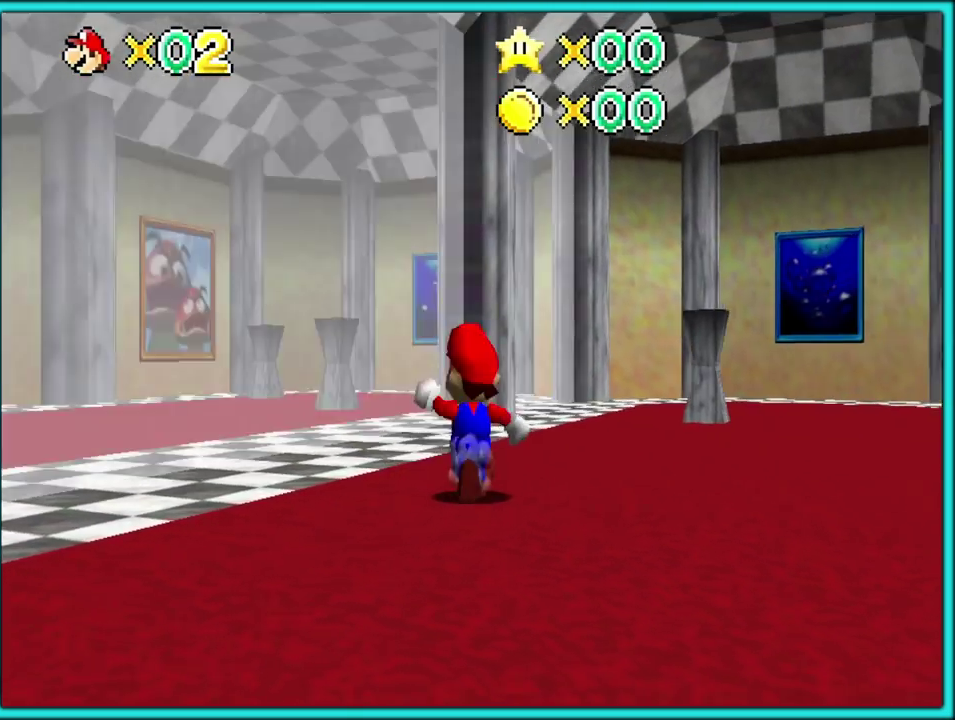
{"buttons": ["A", "Z"], "left_stick": "up-right", "events": [[167, "Z", "down"], [217, "A", "down"]]}
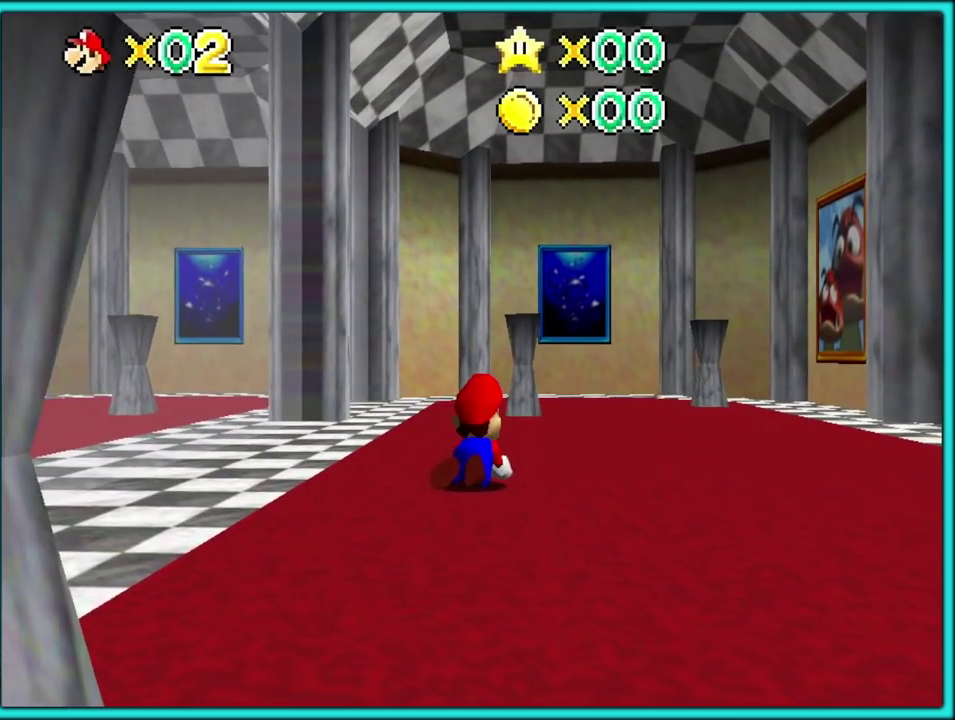
{"buttons": ["A"], "left_stick": "up-right", "events": [[67, "A", "up"], [150, "Z", "up"], [183, "A", "down"]]}
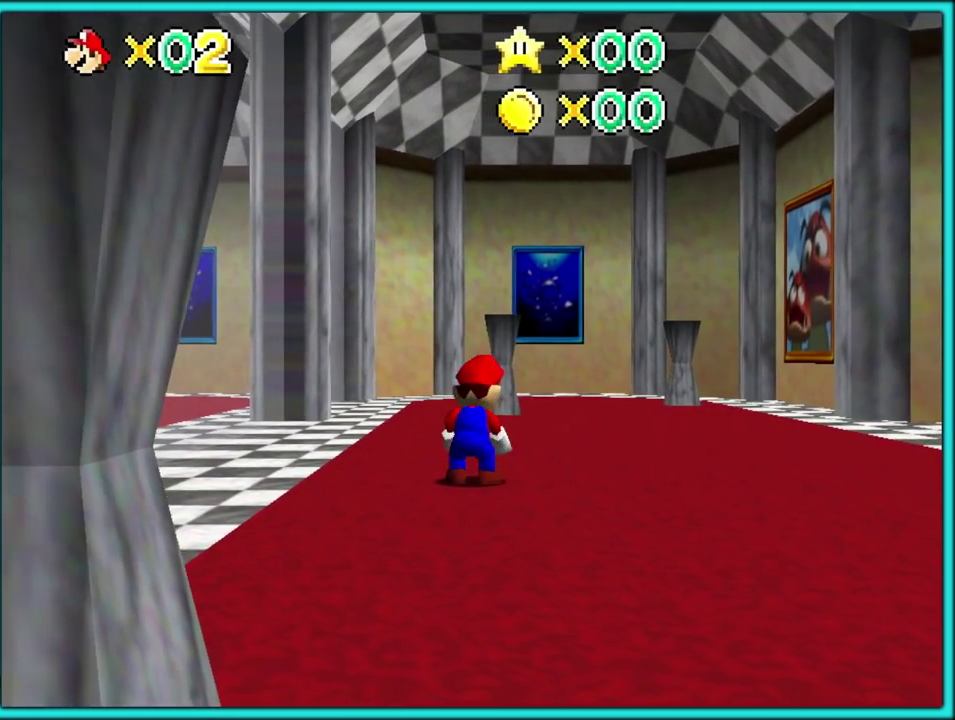
{"buttons": [], "left_stick": "up", "events": [[17, "A", "up"], [17, "left_stick", "up"]]}
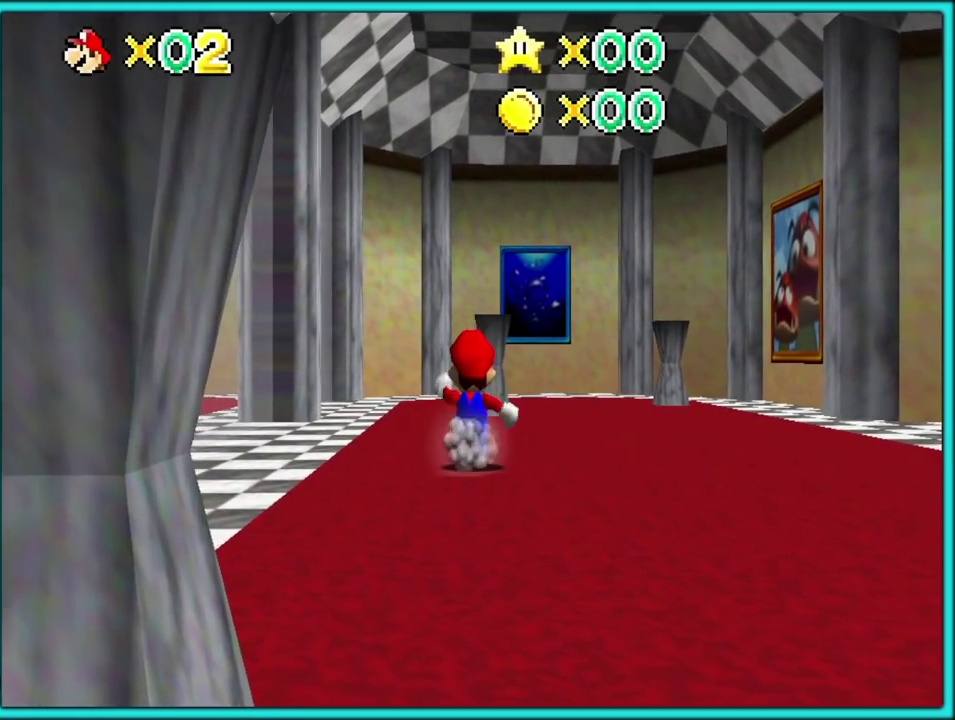
{"buttons": ["C_DOWN"], "left_stick": "up", "events": [[67, "R1", "down"], [167, "R1", "up"], [433, "C_DOWN", "down"]]}
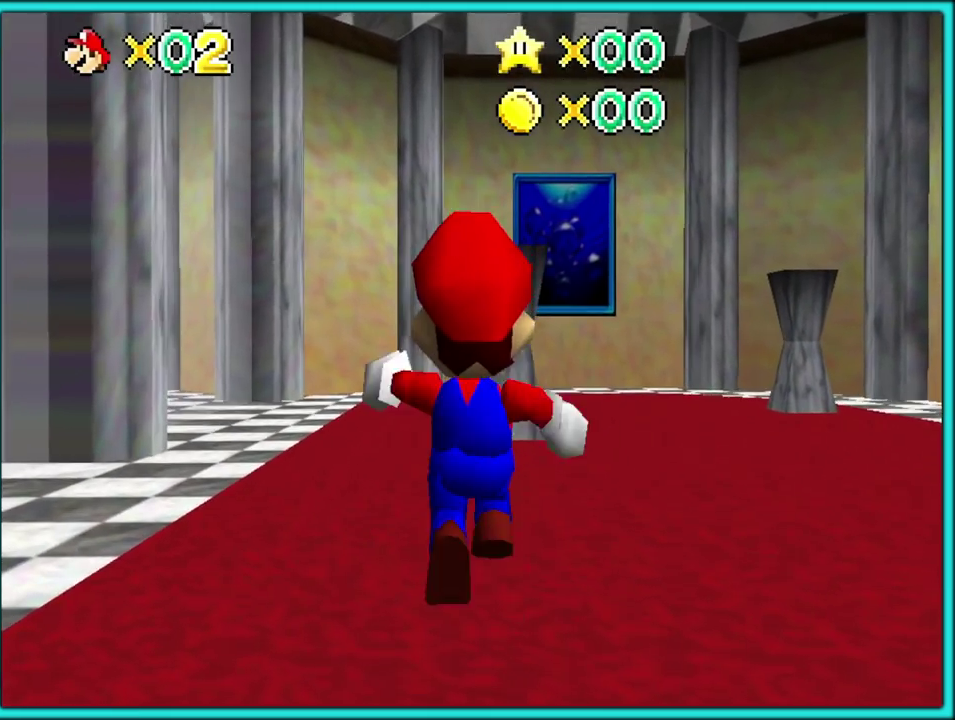
{"buttons": ["A"], "left_stick": "center"}
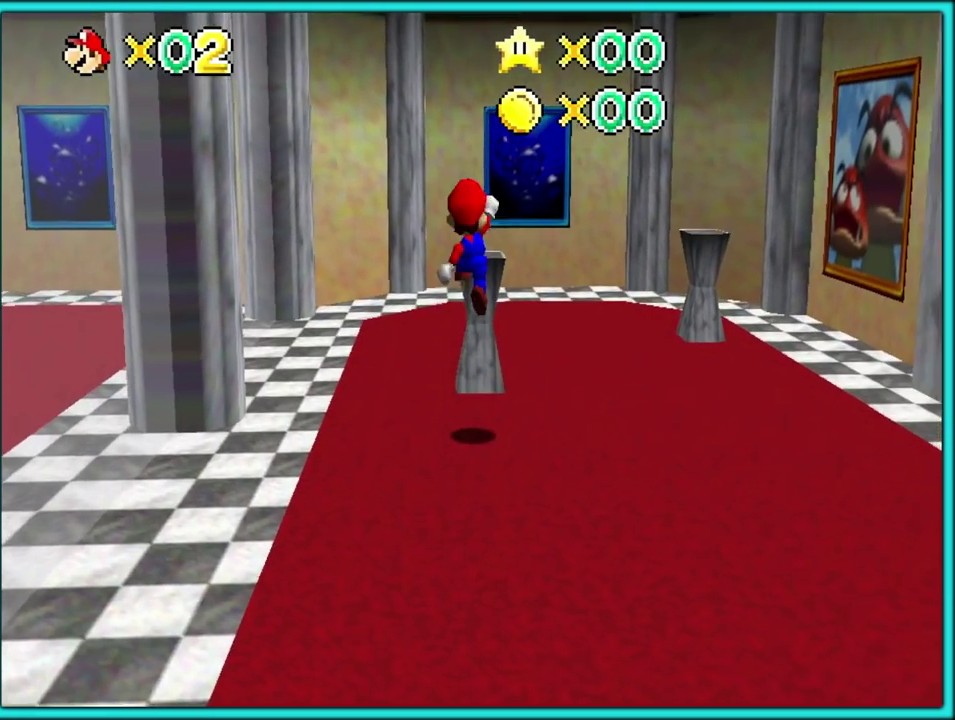
{"buttons": [], "left_stick": "down-right"}
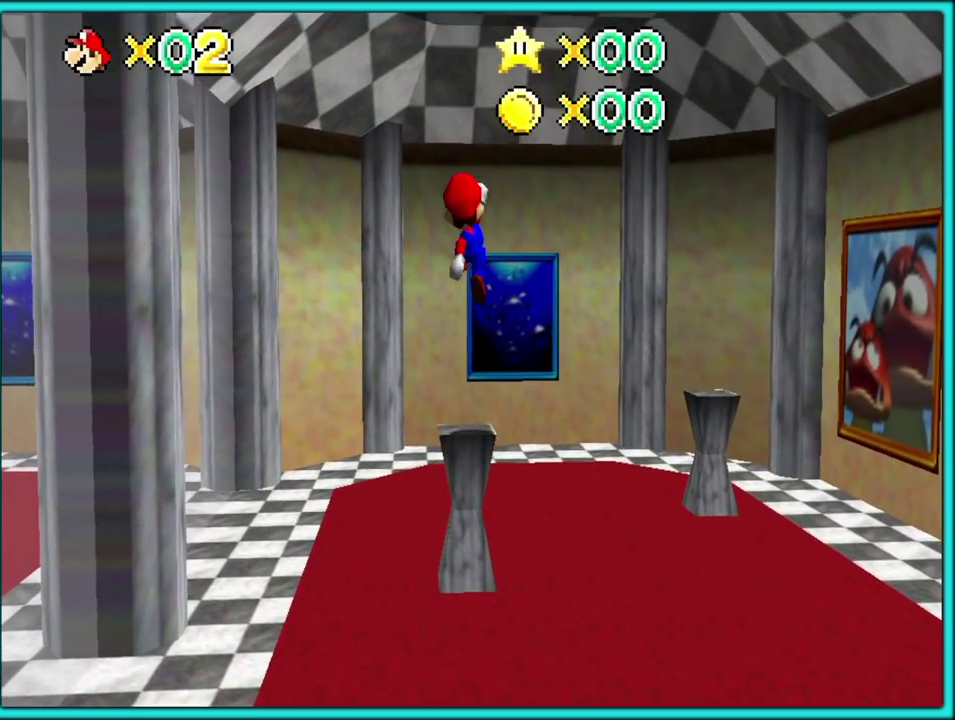
{"buttons": [], "left_stick": "down-right", "events": []}
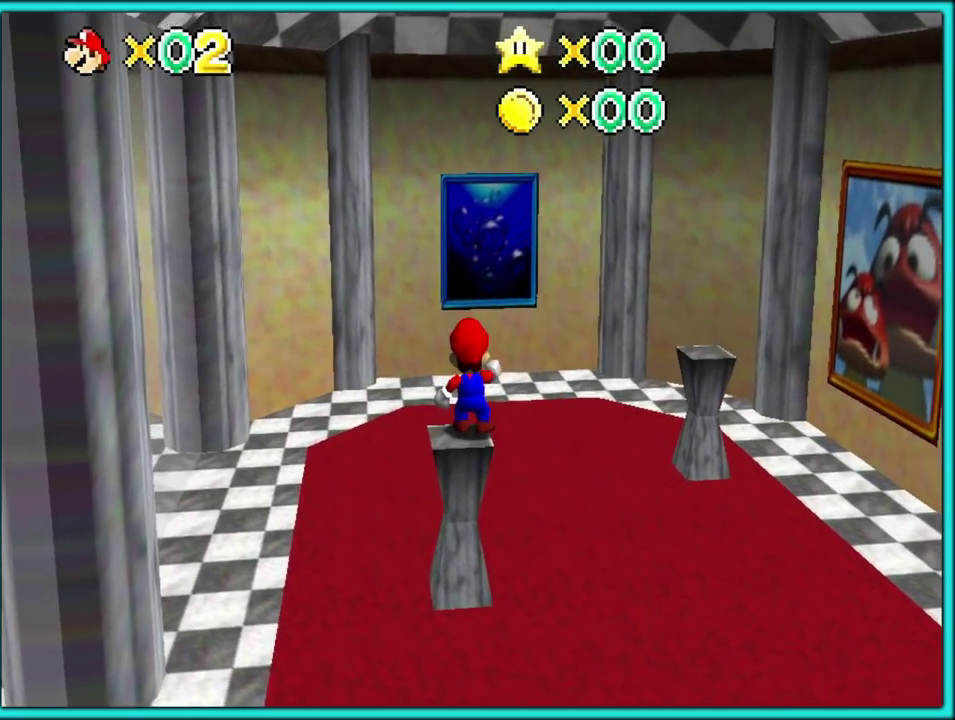
{"buttons": [], "left_stick": "center"}